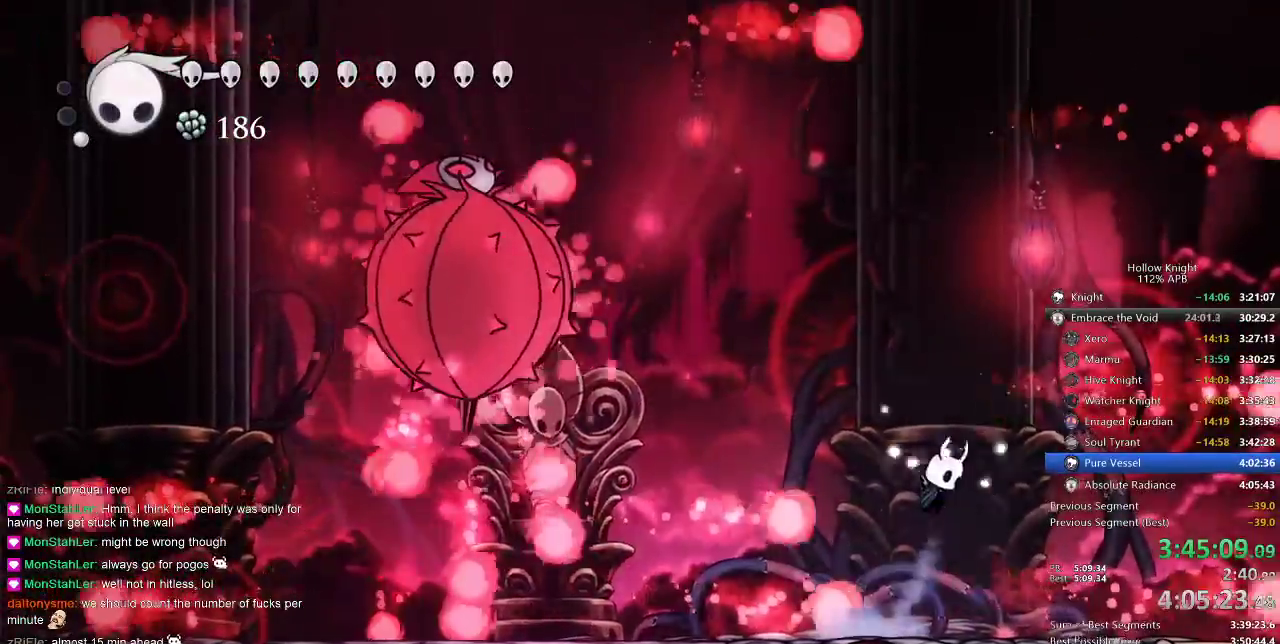
Gameplay with keyboard; each line is a JSON object with the keys held at the frame after it. "events" lists presses ("down") and releases ("up") of "cdash", "dash", "dnail", "down", "heal", "inv", "jump", "left", "nail", "right", "spell" and "up" between this image and that frame as [ms after this image, input, new state], when the widget could be followed in between. No other keys are recorded. Mouse input is not recorded. Key names are as the overlay labels them; some are game actions (e.g. jump) rather than physical keys.
{"keys": ["nail", "right"], "events": [[50, "left", "down"], [50, "right", "up"], [183, "jump", "up"], [283, "left", "up"], [367, "right", "down"]]}
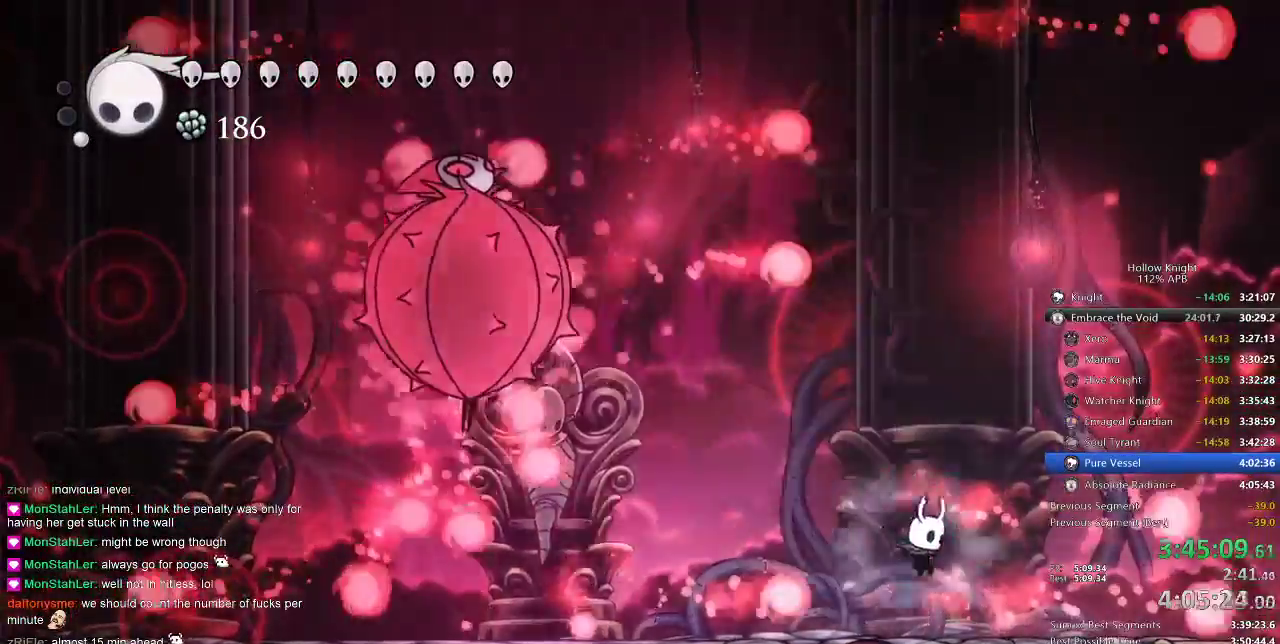
{"keys": ["left", "nail"], "events": [[150, "jump", "down"], [183, "left", "down"], [250, "right", "up"], [350, "jump", "up"]]}
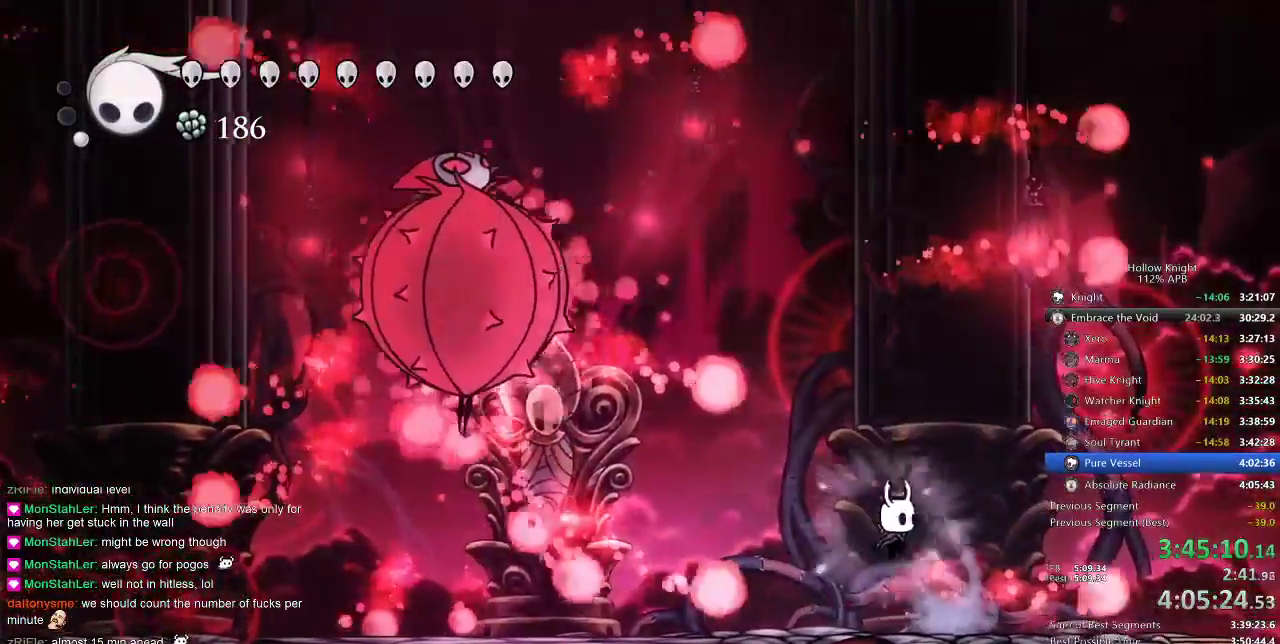
{"keys": ["nail", "right"], "events": [[17, "left", "up"], [17, "right", "down"], [200, "jump", "down"], [200, "left", "down"], [267, "right", "up"], [333, "jump", "up"], [433, "left", "up"], [467, "right", "down"]]}
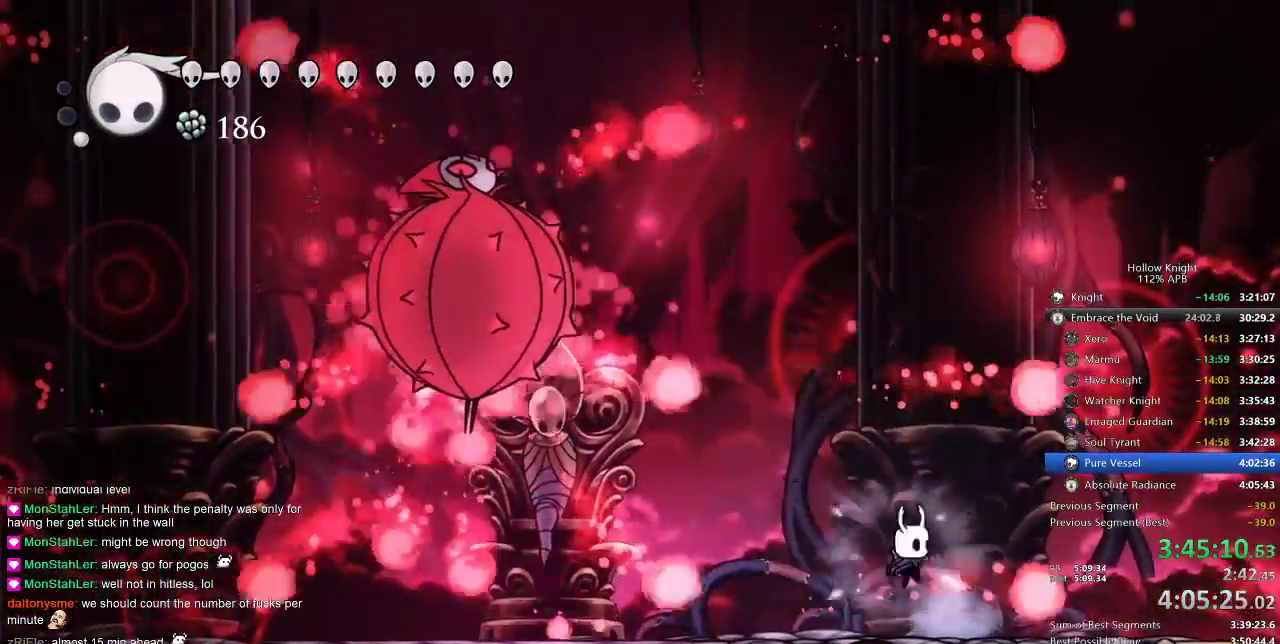
{"keys": ["left", "nail"], "events": [[217, "jump", "down"], [267, "left", "down"], [333, "right", "up"], [350, "jump", "up"]]}
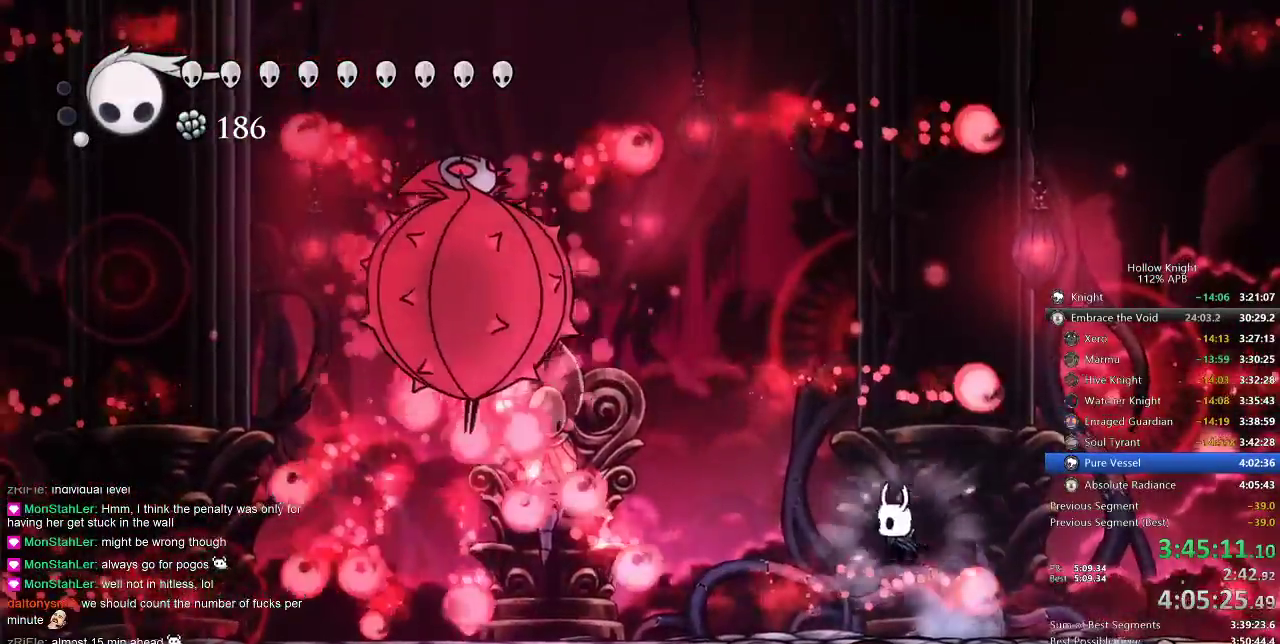
{"keys": ["jump", "left", "nail"], "events": [[100, "left", "up"], [133, "right", "down"], [233, "jump", "down"], [317, "left", "down"], [383, "right", "up"]]}
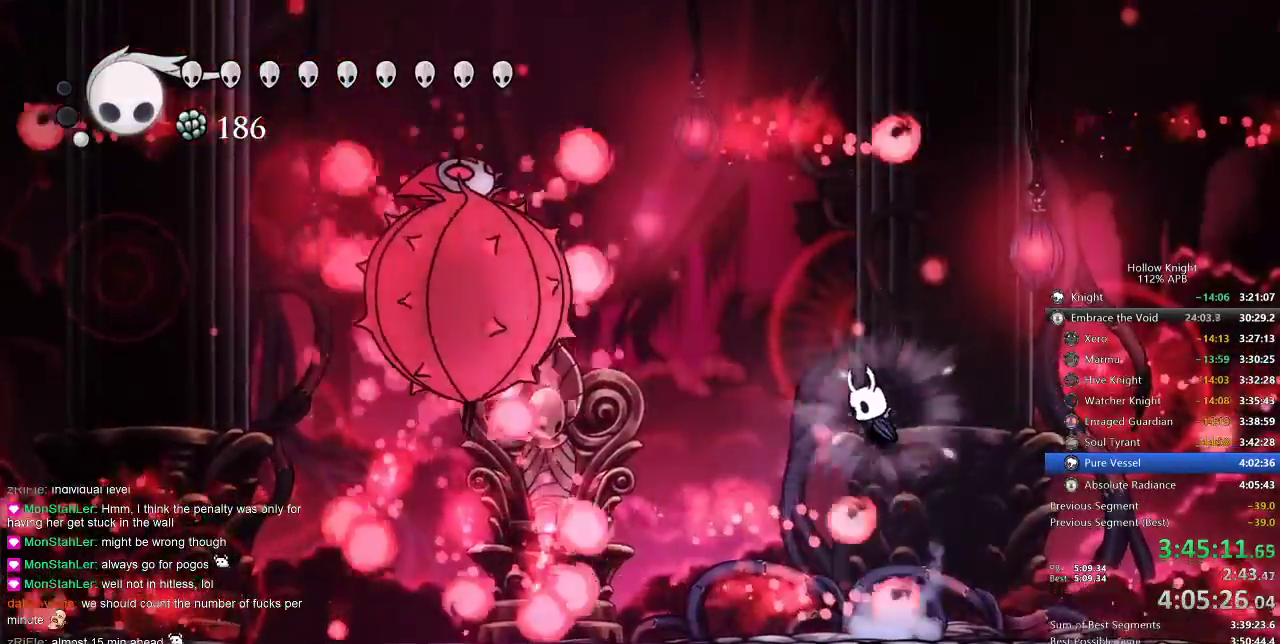
{"keys": ["nail", "right"], "events": [[83, "jump", "up"], [83, "left", "up"], [150, "right", "down"]]}
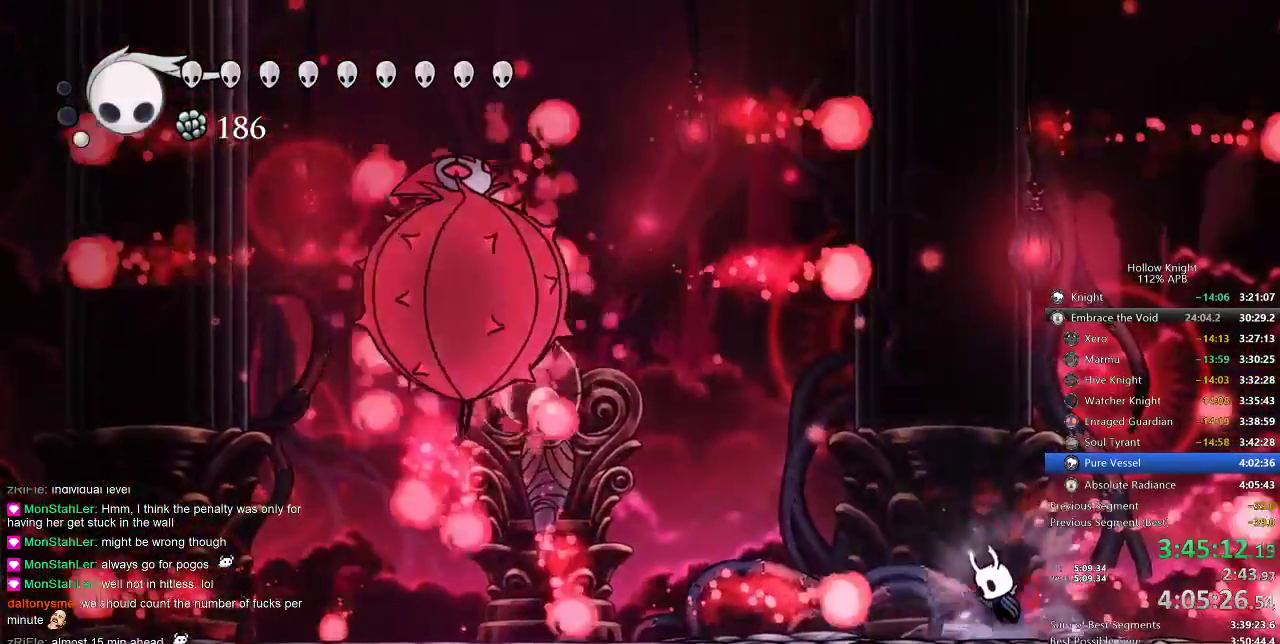
{"keys": ["nail"], "events": [[33, "jump", "down"], [33, "left", "down"], [33, "right", "up"], [217, "jump", "up"], [417, "left", "up"]]}
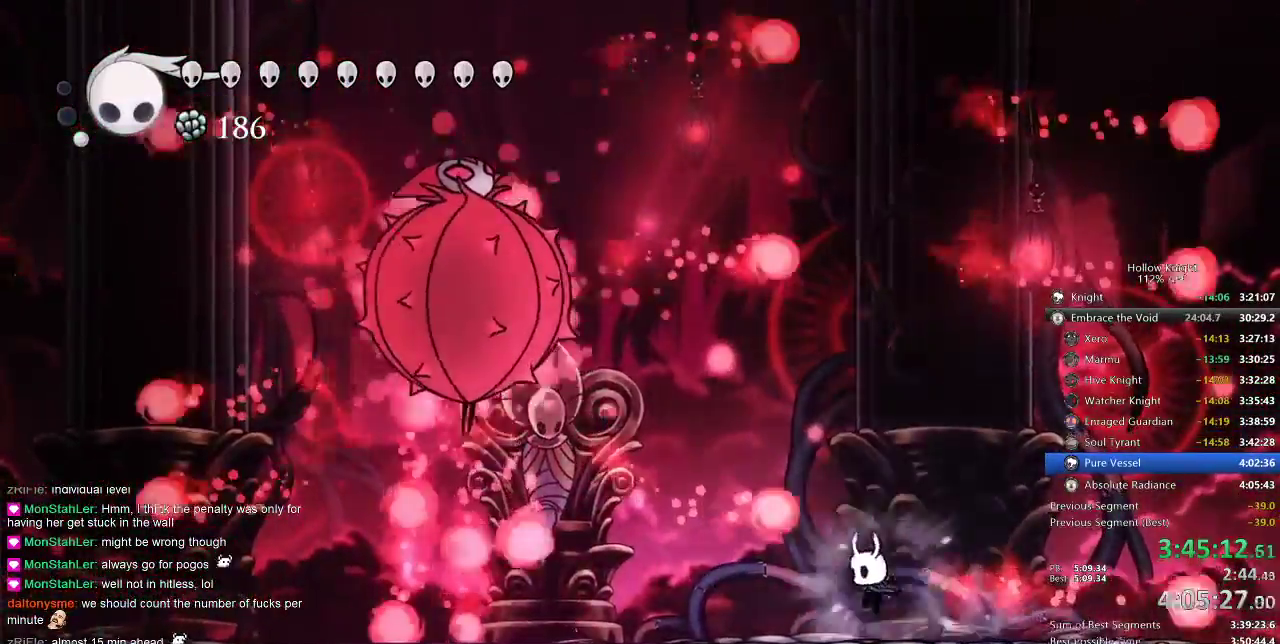
{"keys": ["left", "nail"], "events": [[50, "left", "down"], [150, "left", "up"], [417, "left", "down"]]}
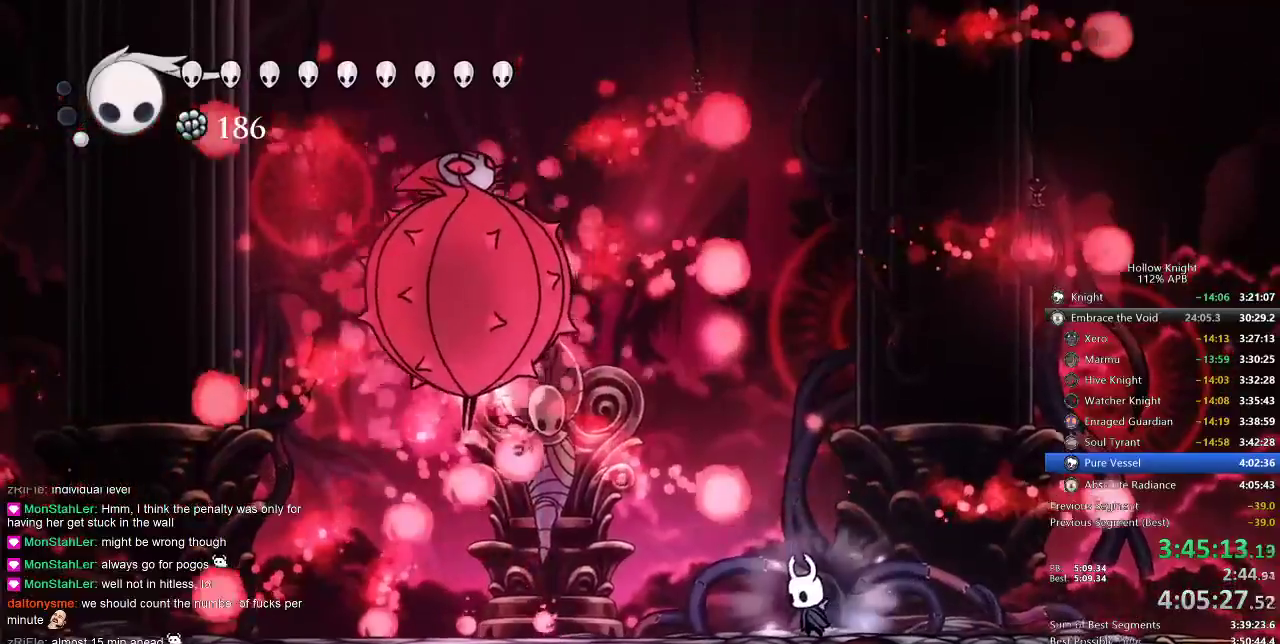
{"keys": ["jump", "nail"], "events": [[17, "left", "up"], [467, "jump", "down"]]}
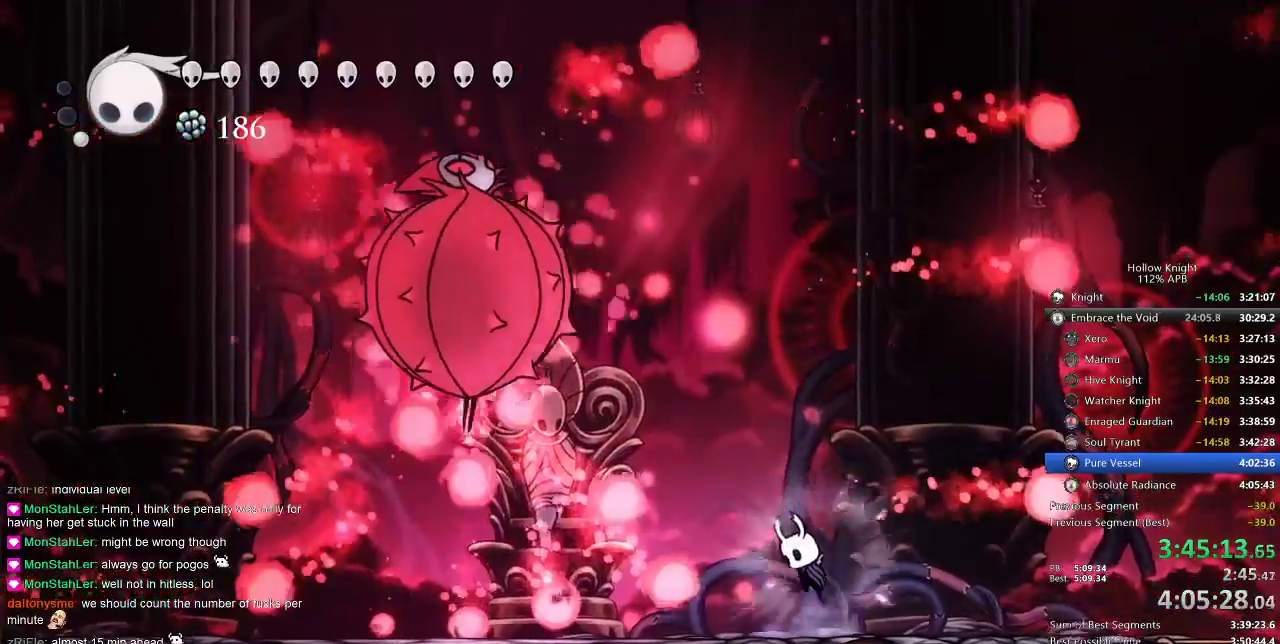
{"keys": ["jump", "left", "nail"], "events": [[167, "left", "down"], [383, "jump", "up"], [383, "left", "up"], [450, "jump", "down"], [450, "left", "down"]]}
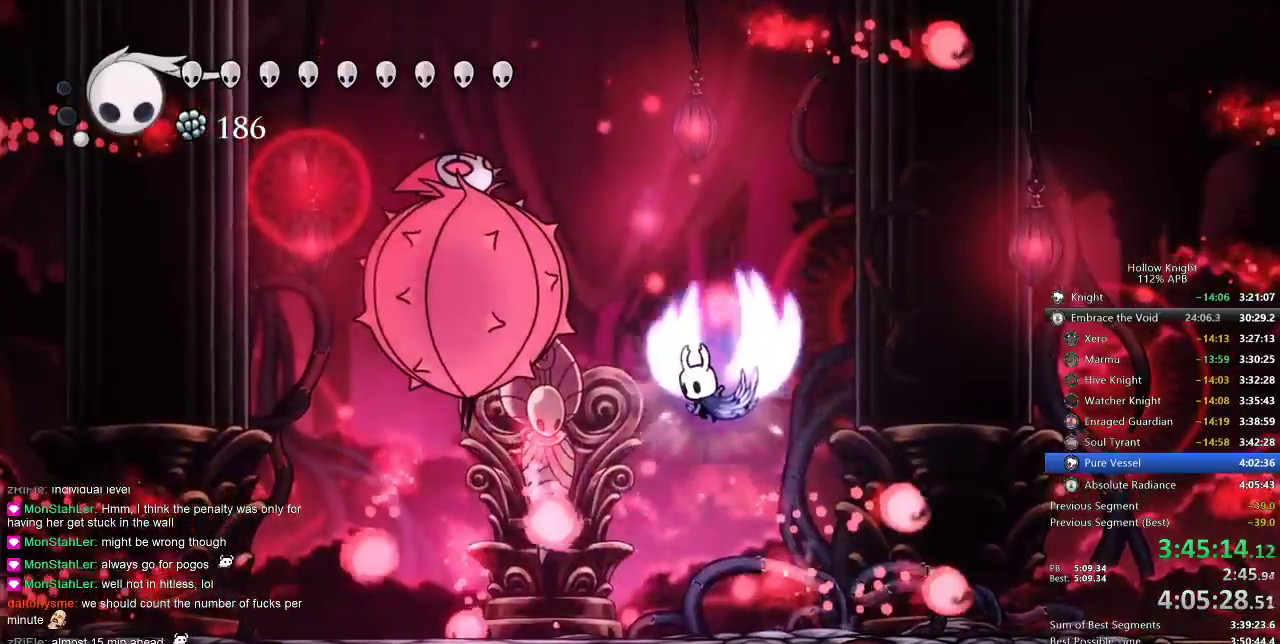
{"keys": ["left"], "events": [[233, "jump", "up"], [267, "left", "up"], [267, "nail", "up"], [500, "left", "down"]]}
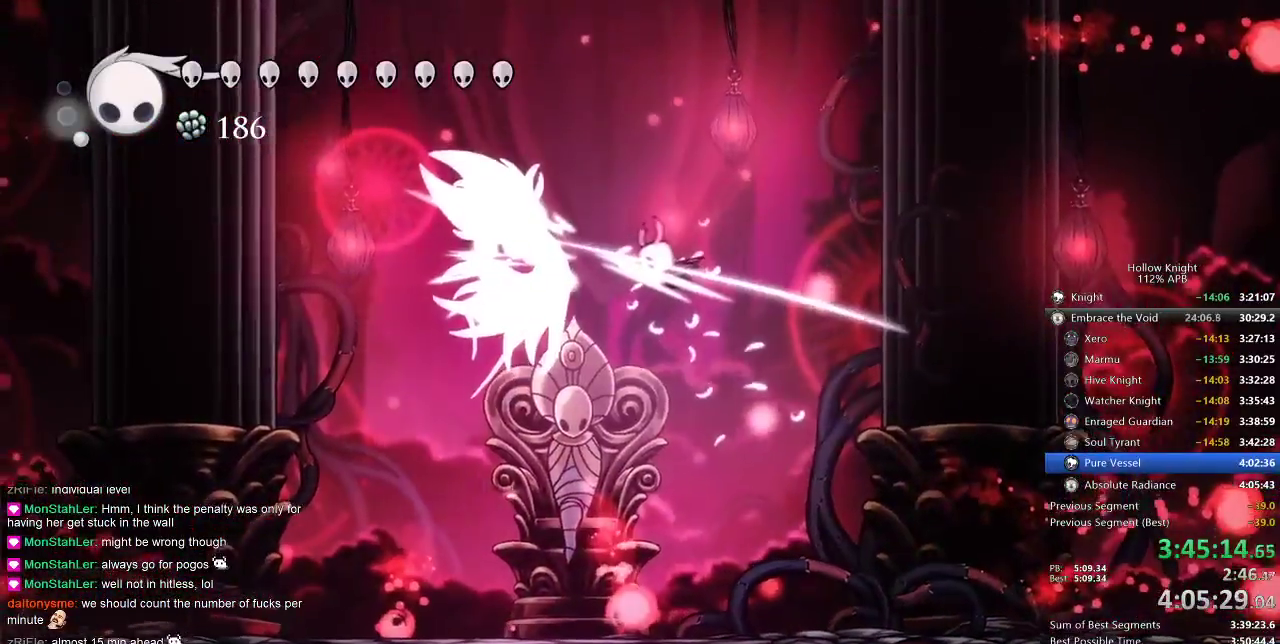
{"keys": ["left"], "events": []}
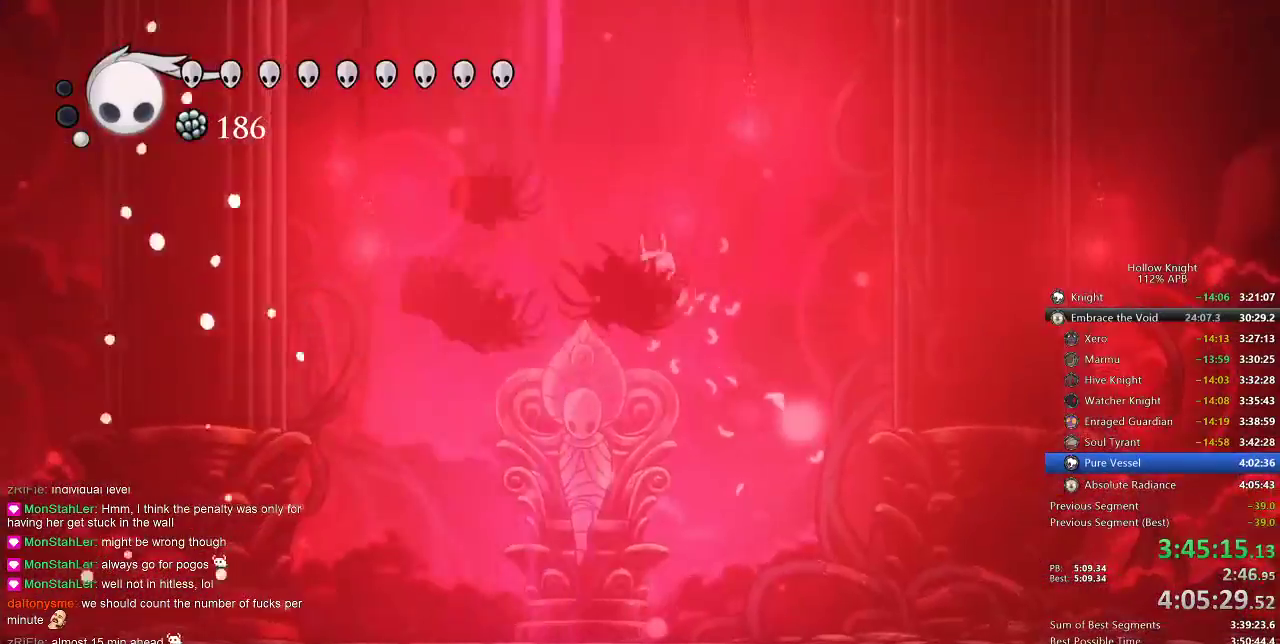
{"keys": [], "events": [[83, "nail", "down"], [183, "nail", "up"], [433, "left", "up"]]}
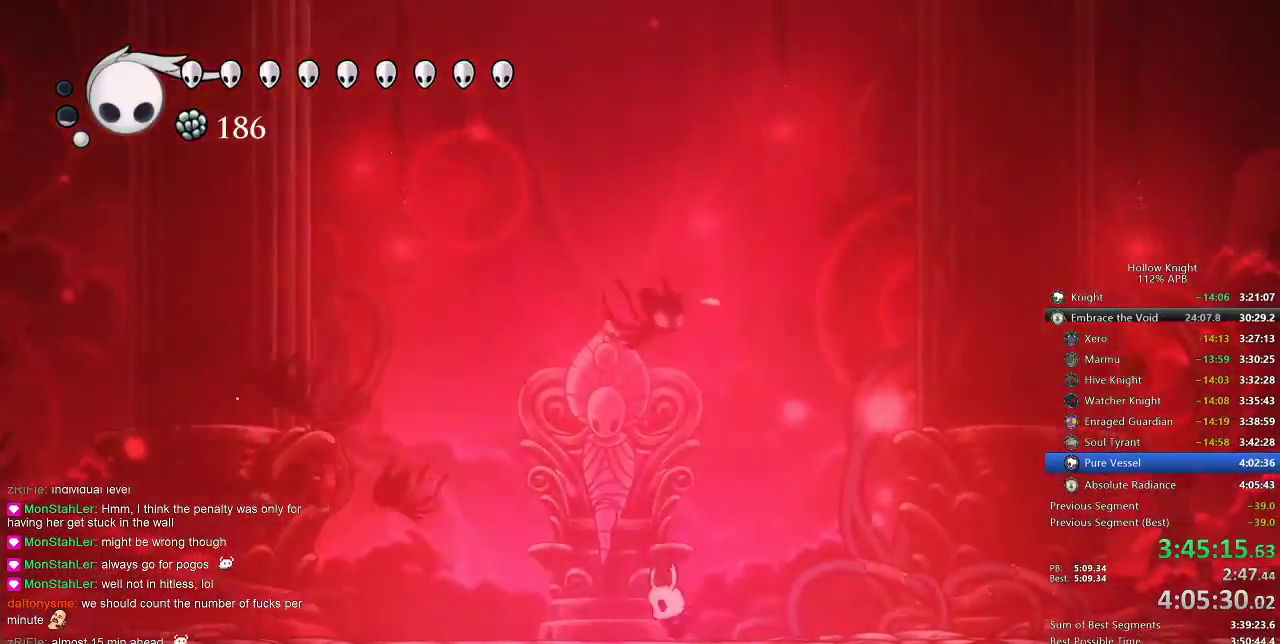
{"keys": ["left", "right"], "events": [[67, "jump", "down"], [133, "right", "down"], [300, "up", "down"], [333, "nail", "down"], [333, "up", "up"], [433, "nail", "up"], [467, "jump", "up"], [500, "left", "down"]]}
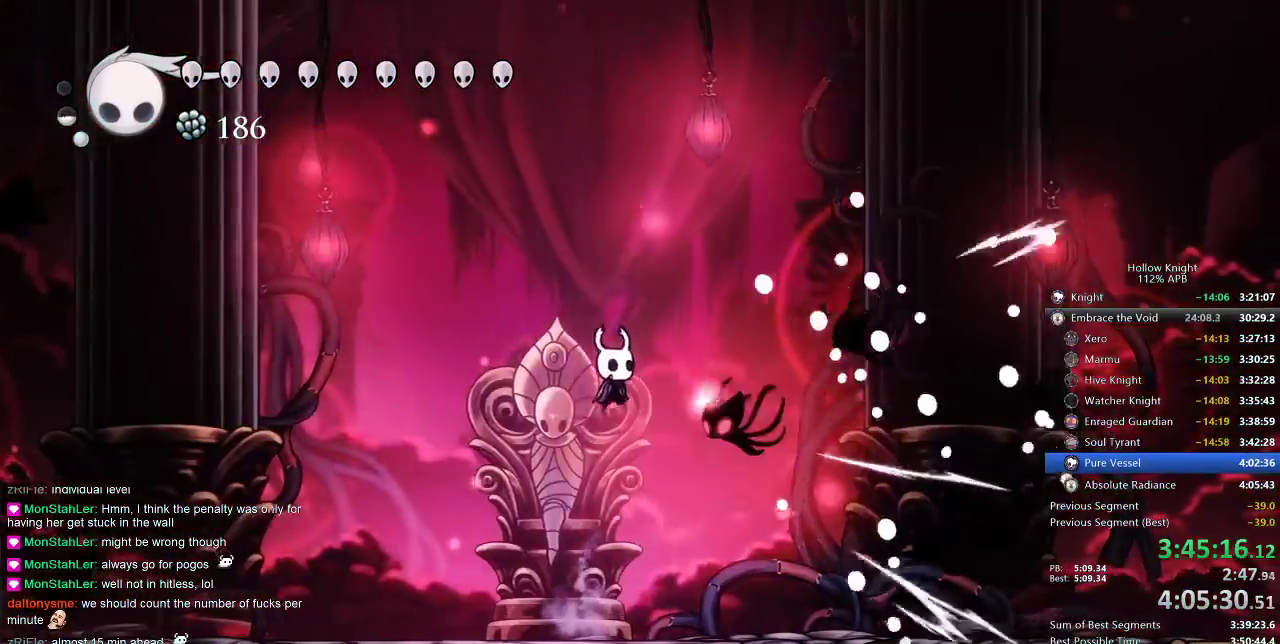
{"keys": ["left", "right"], "events": [[67, "jump", "down"], [67, "right", "up"], [200, "right", "down"], [250, "left", "up"], [383, "nail", "down"], [450, "jump", "up"], [483, "left", "down"], [483, "nail", "up"]]}
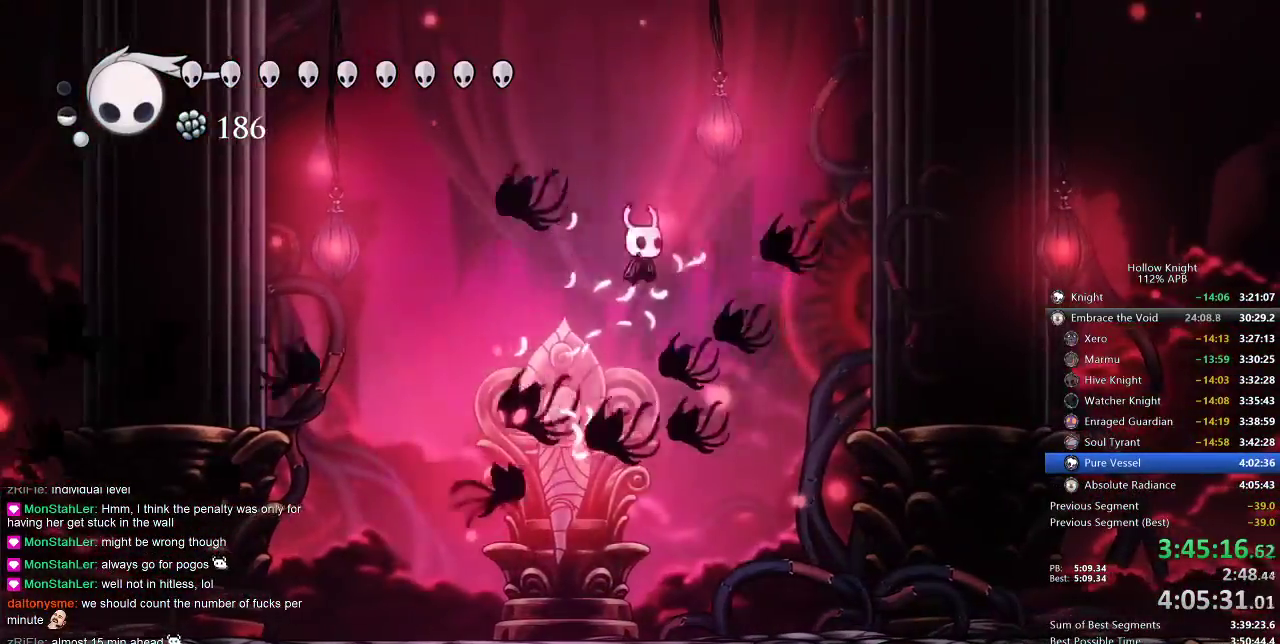
{"keys": ["left"], "events": [[33, "right", "up"], [233, "nail", "down"], [350, "nail", "up"]]}
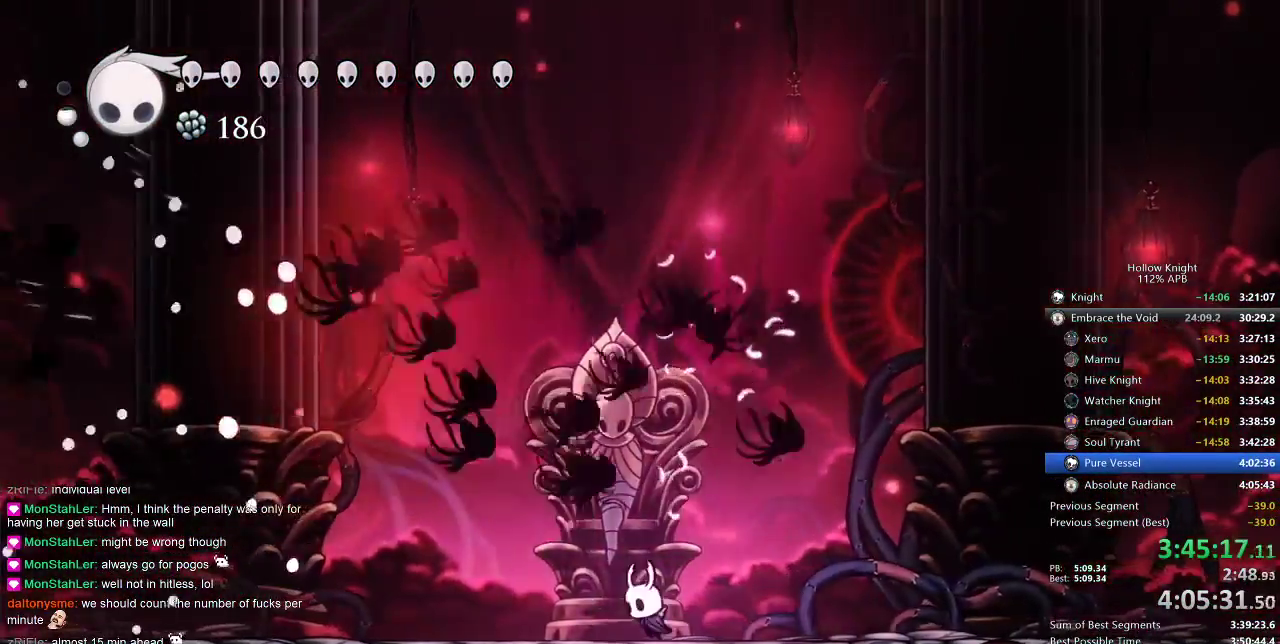
{"keys": ["right"], "events": [[117, "jump", "down"], [283, "left", "up"], [283, "right", "down"], [433, "nail", "down"], [500, "jump", "up"], [500, "nail", "up"]]}
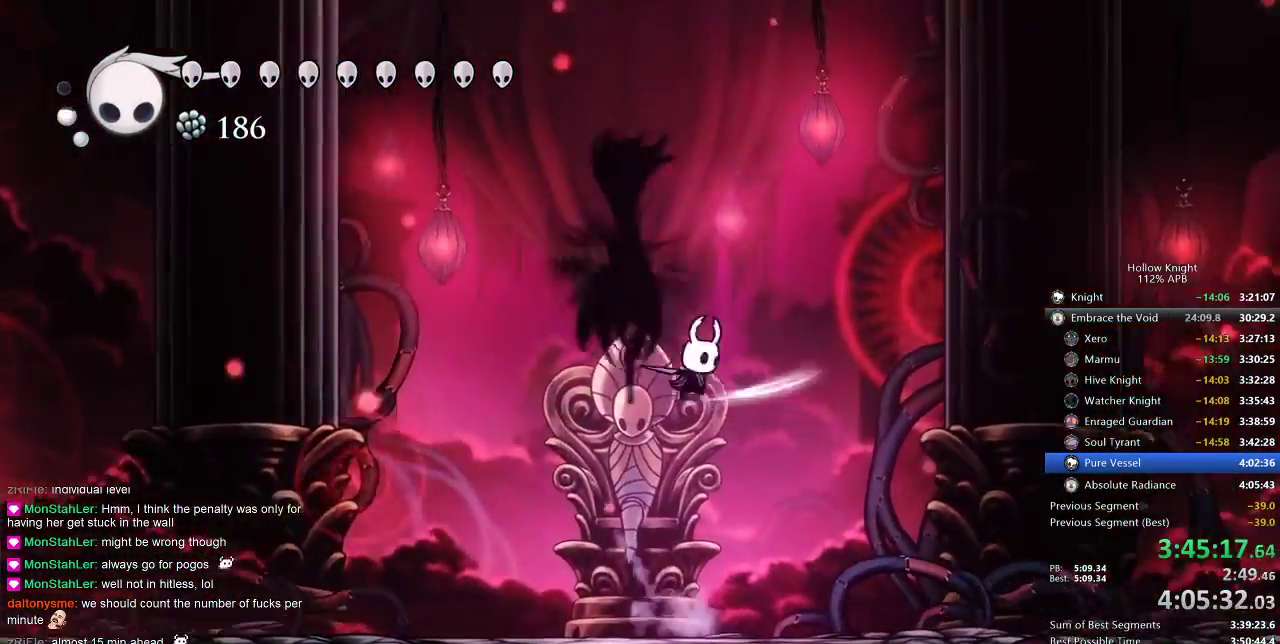
{"keys": ["left", "up"], "events": [[333, "left", "down"], [333, "right", "up"], [417, "up", "down"]]}
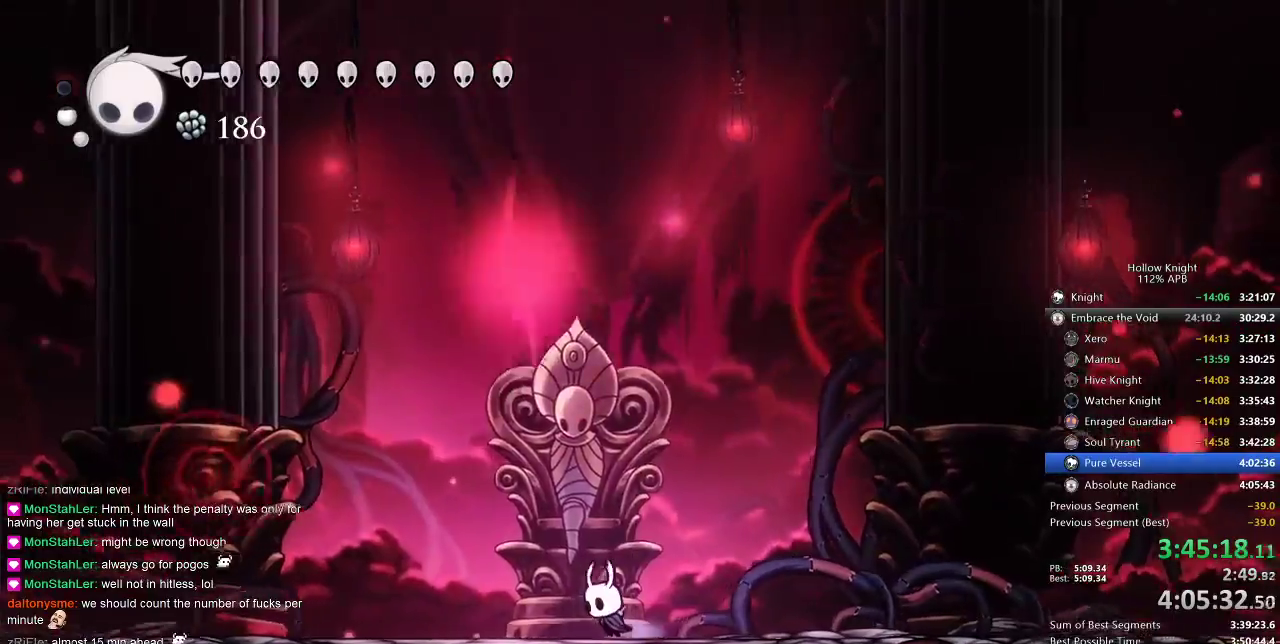
{"keys": ["left", "up"], "events": [[117, "left", "up"], [350, "right", "down"], [450, "right", "up"], [500, "left", "down"]]}
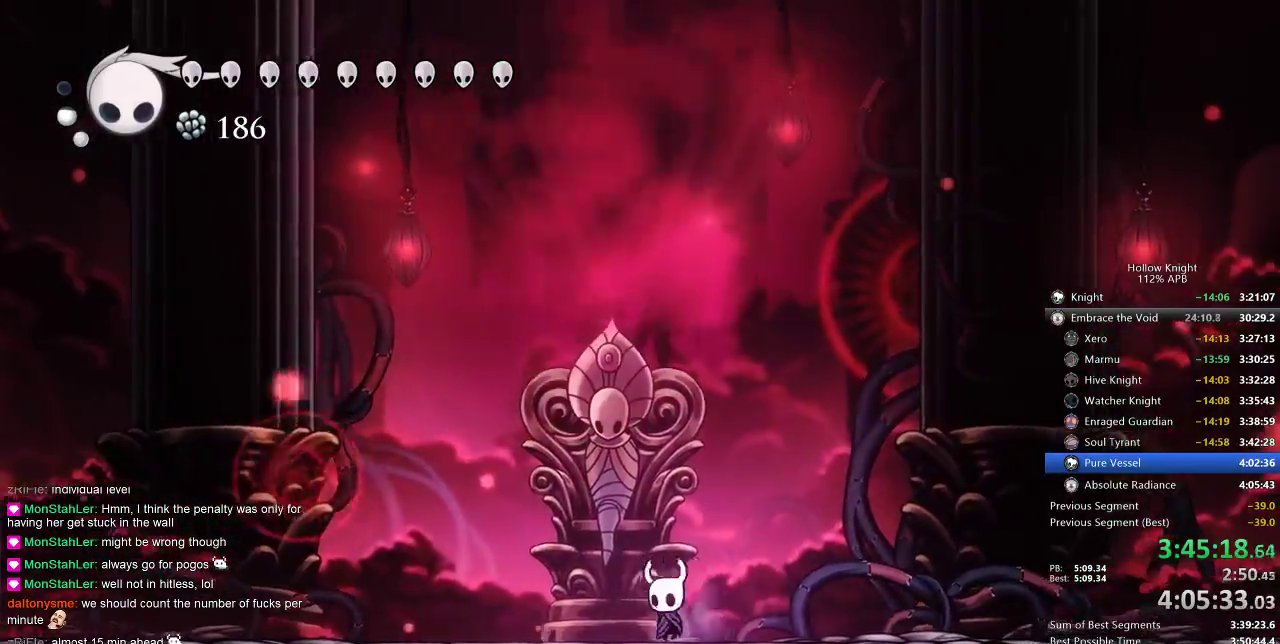
{"keys": ["up"], "events": [[100, "left", "up"]]}
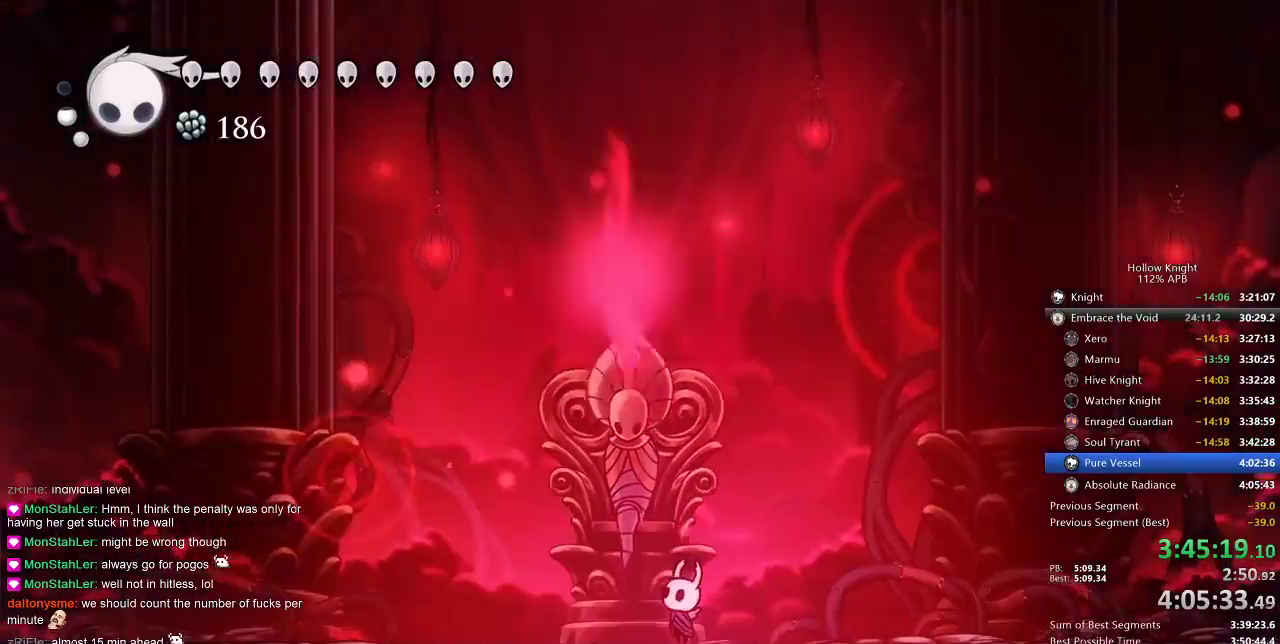
{"keys": ["spell", "up"], "events": [[250, "spell", "down"], [300, "spell", "up"], [333, "spell", "down"], [450, "spell", "up"], [483, "spell", "down"]]}
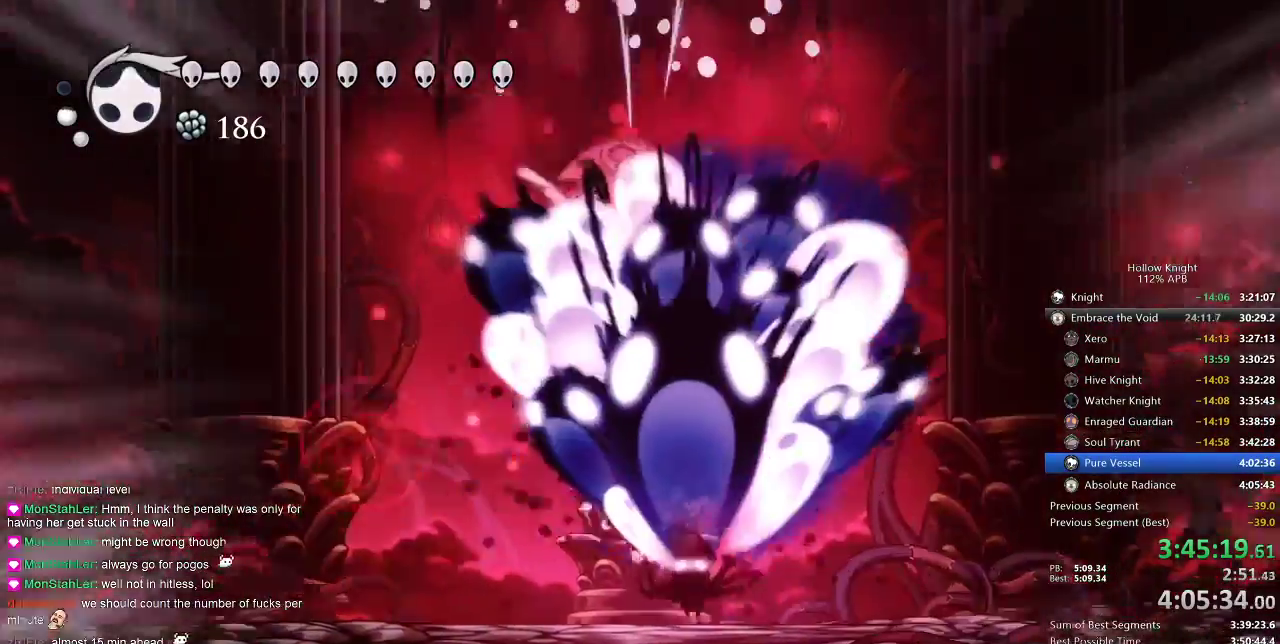
{"keys": ["up"], "events": [[50, "spell", "up"], [83, "spell", "down"], [117, "spell", "up"], [183, "spell", "down"], [267, "spell", "up"], [300, "spell", "down"], [367, "spell", "up"], [450, "spell", "down"], [500, "spell", "up"]]}
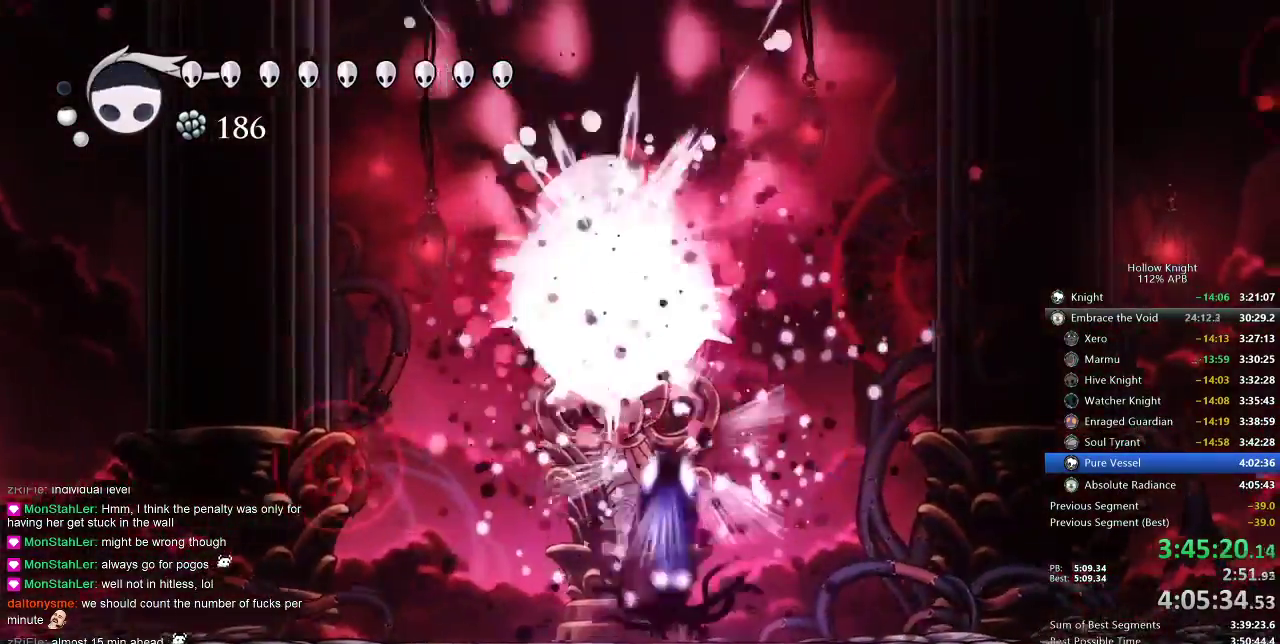
{"keys": ["right"], "events": [[33, "spell", "down"], [133, "spell", "up"], [167, "right", "down"], [233, "up", "up"], [300, "dash", "down"], [333, "dash", "up"], [367, "dash", "down"], [417, "dash", "up"]]}
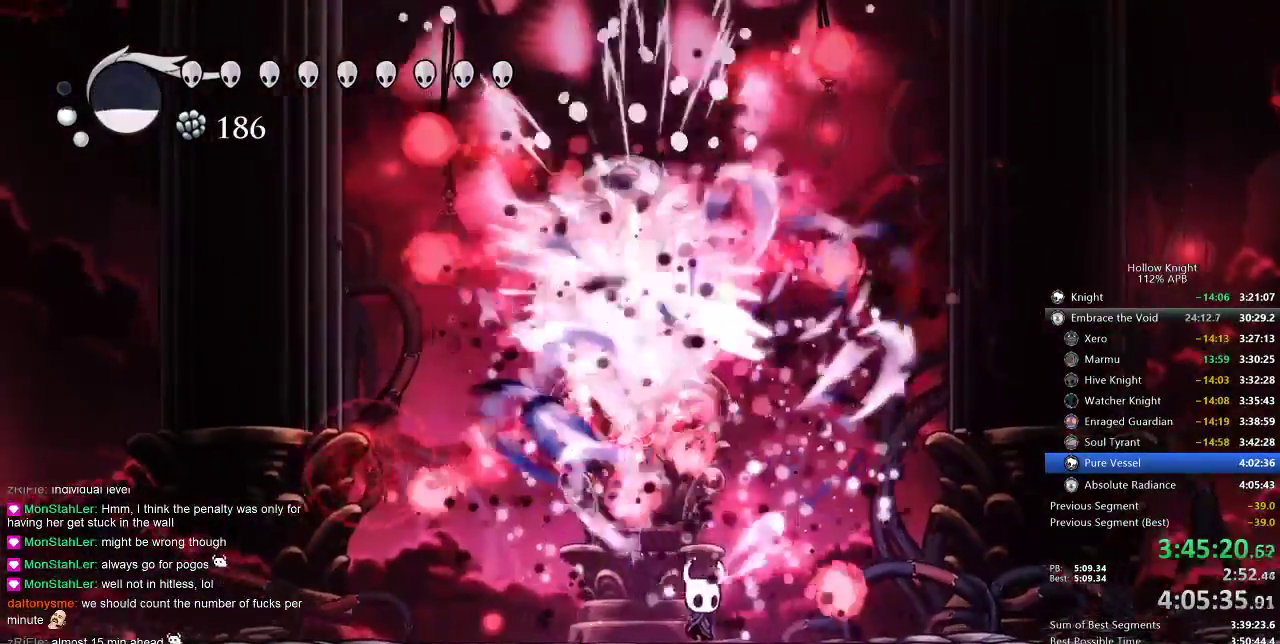
{"keys": ["left", "nail"], "events": [[17, "dash", "down"], [50, "dash", "up"], [100, "dash", "down"], [300, "dash", "up"], [367, "right", "up"], [433, "left", "down"], [433, "nail", "down"]]}
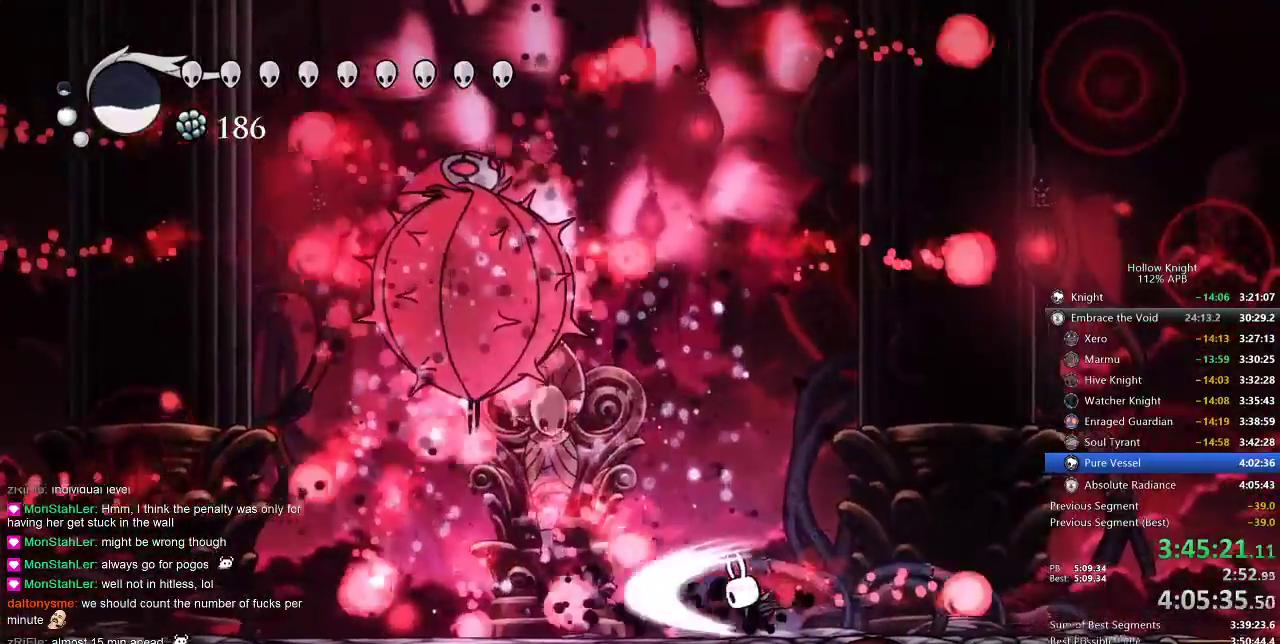
{"keys": ["left", "nail"], "events": [[83, "left", "up"], [83, "right", "down"], [267, "jump", "down"], [417, "left", "down"], [450, "jump", "up"], [450, "right", "up"]]}
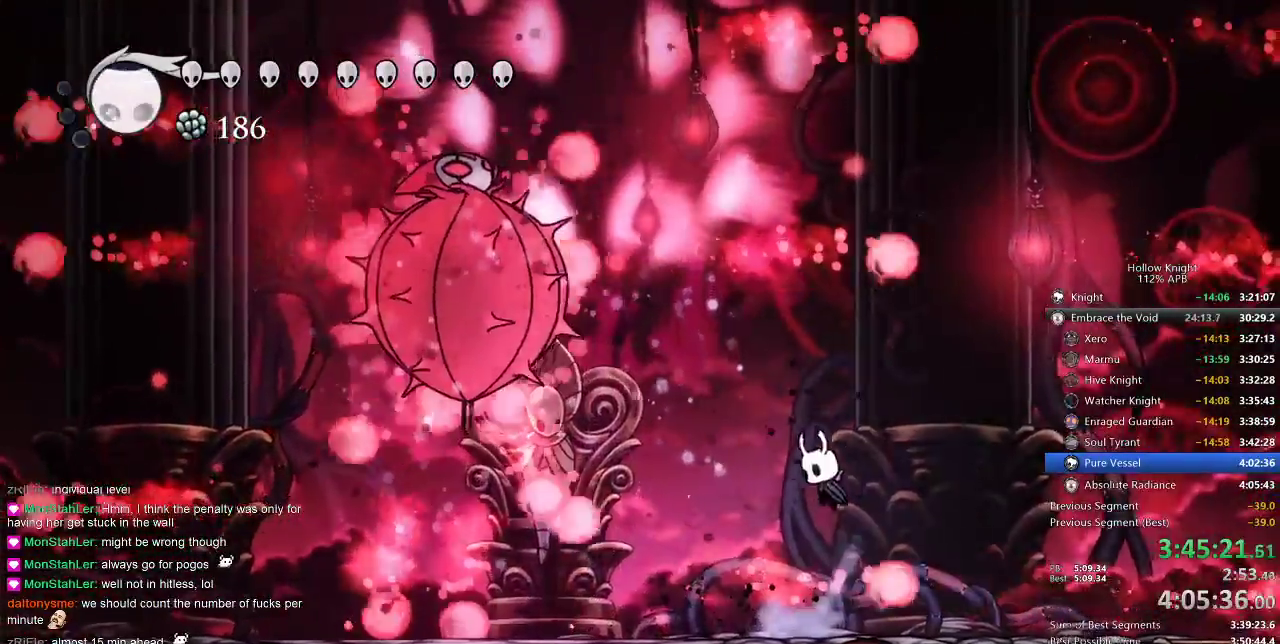
{"keys": ["jump", "left", "nail", "right"], "events": [[83, "left", "up"], [83, "right", "down"], [417, "jump", "down"], [450, "left", "down"]]}
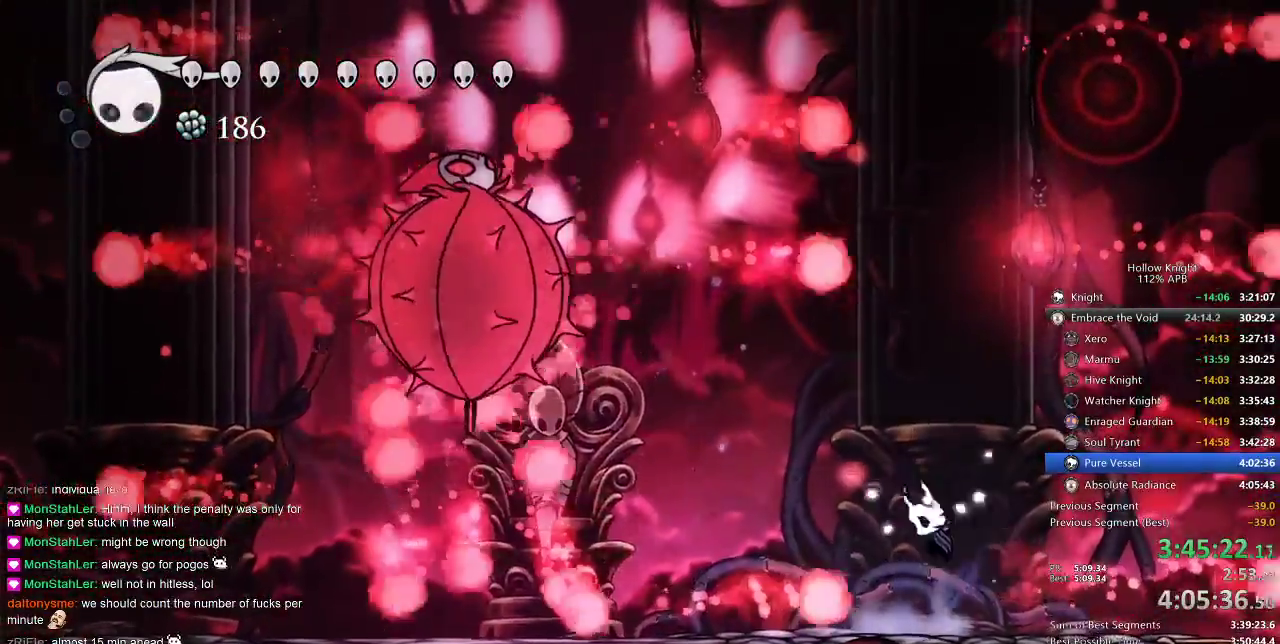
{"keys": ["nail", "right"], "events": [[17, "right", "up"], [117, "jump", "up"], [283, "left", "up"], [350, "right", "down"]]}
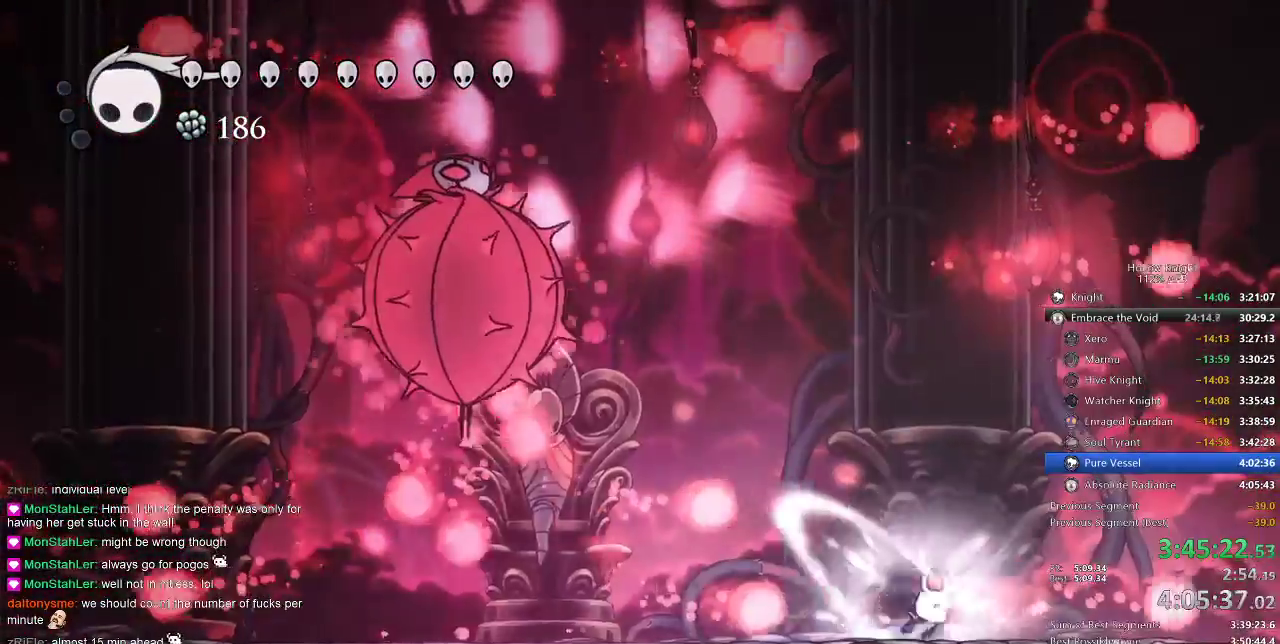
{"keys": ["nail", "right"], "events": [[33, "jump", "down"], [183, "right", "up"], [217, "left", "down"], [367, "jump", "up"], [467, "left", "up"], [500, "right", "down"]]}
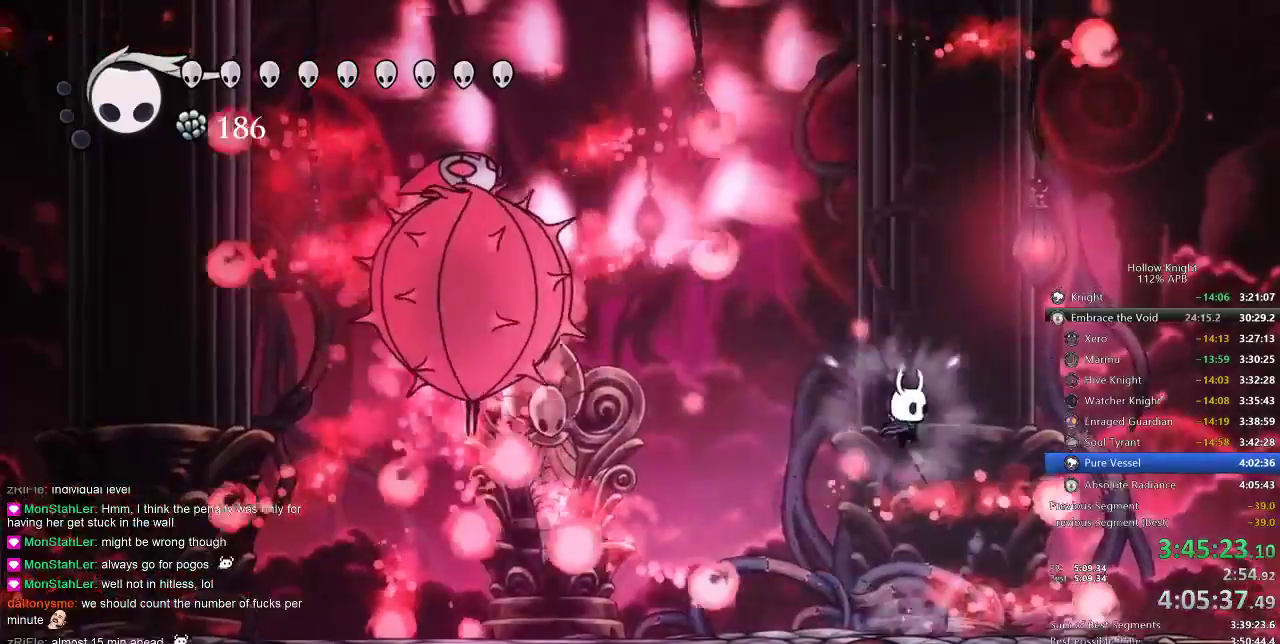
{"keys": ["jump", "left", "nail"], "events": [[383, "jump", "down"], [483, "left", "down"], [483, "right", "up"]]}
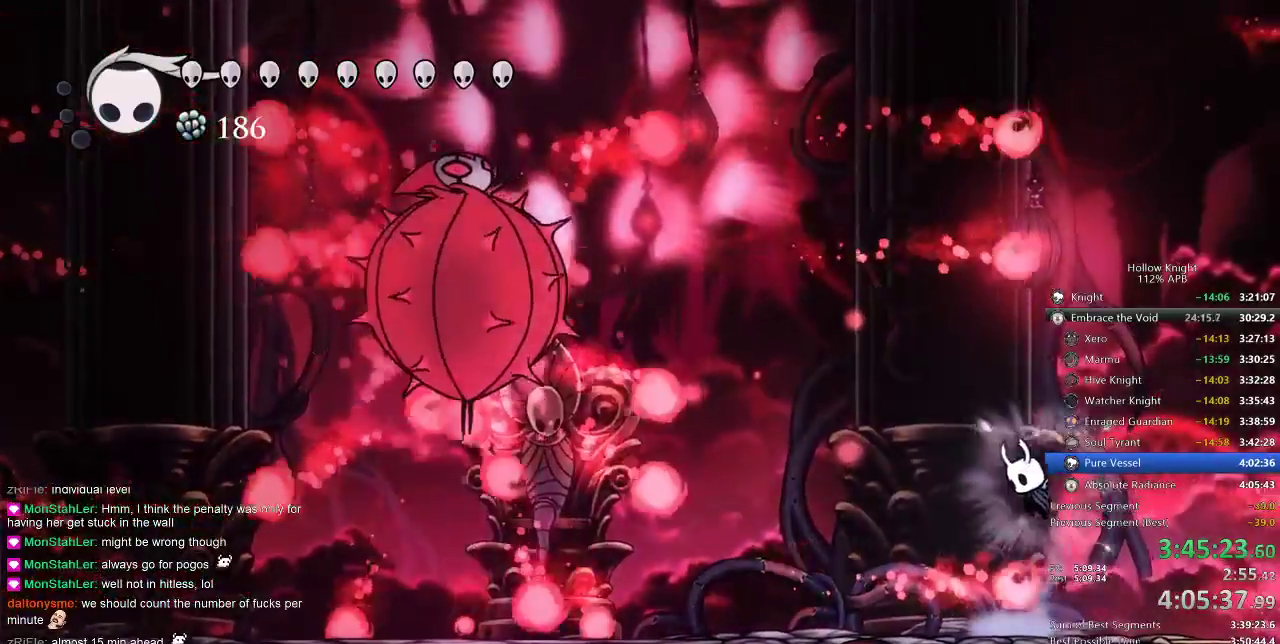
{"keys": ["nail"], "events": [[17, "jump", "up"], [250, "left", "up"], [350, "left", "down"], [450, "left", "up"]]}